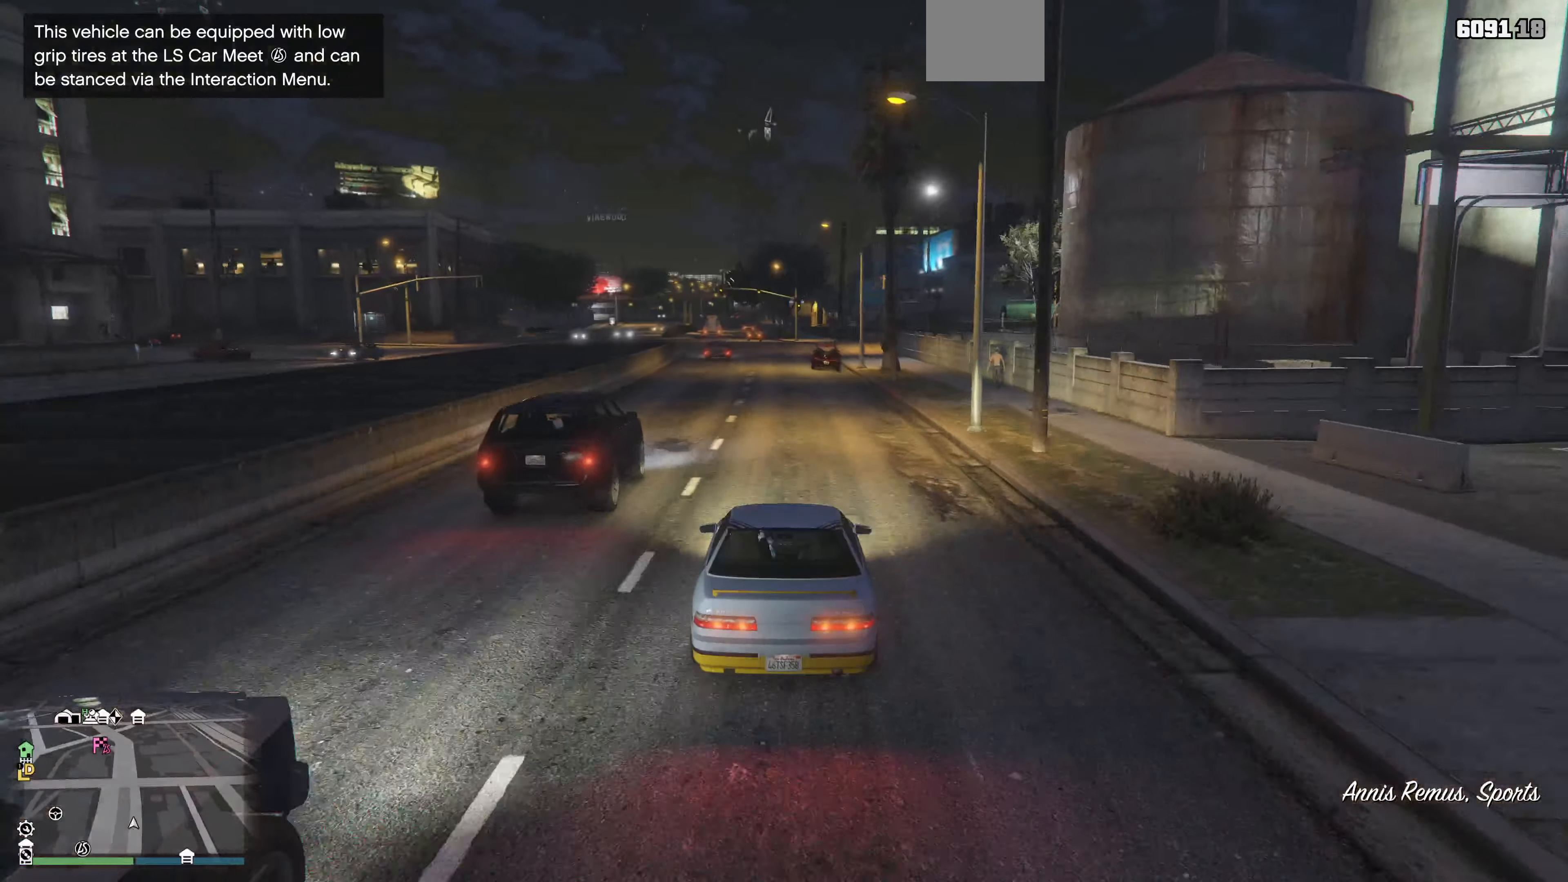
Gameplay with a controller (PlayStation layout); each line is a JSON object with the inputs held at the frame after it. "events" lists button and stick changes between this image and that frame as [ms after this image, input, new state], when the widget could be followed in between.
{"buttons": ["R2"], "left_stick": "center", "right_stick": "center", "events": []}
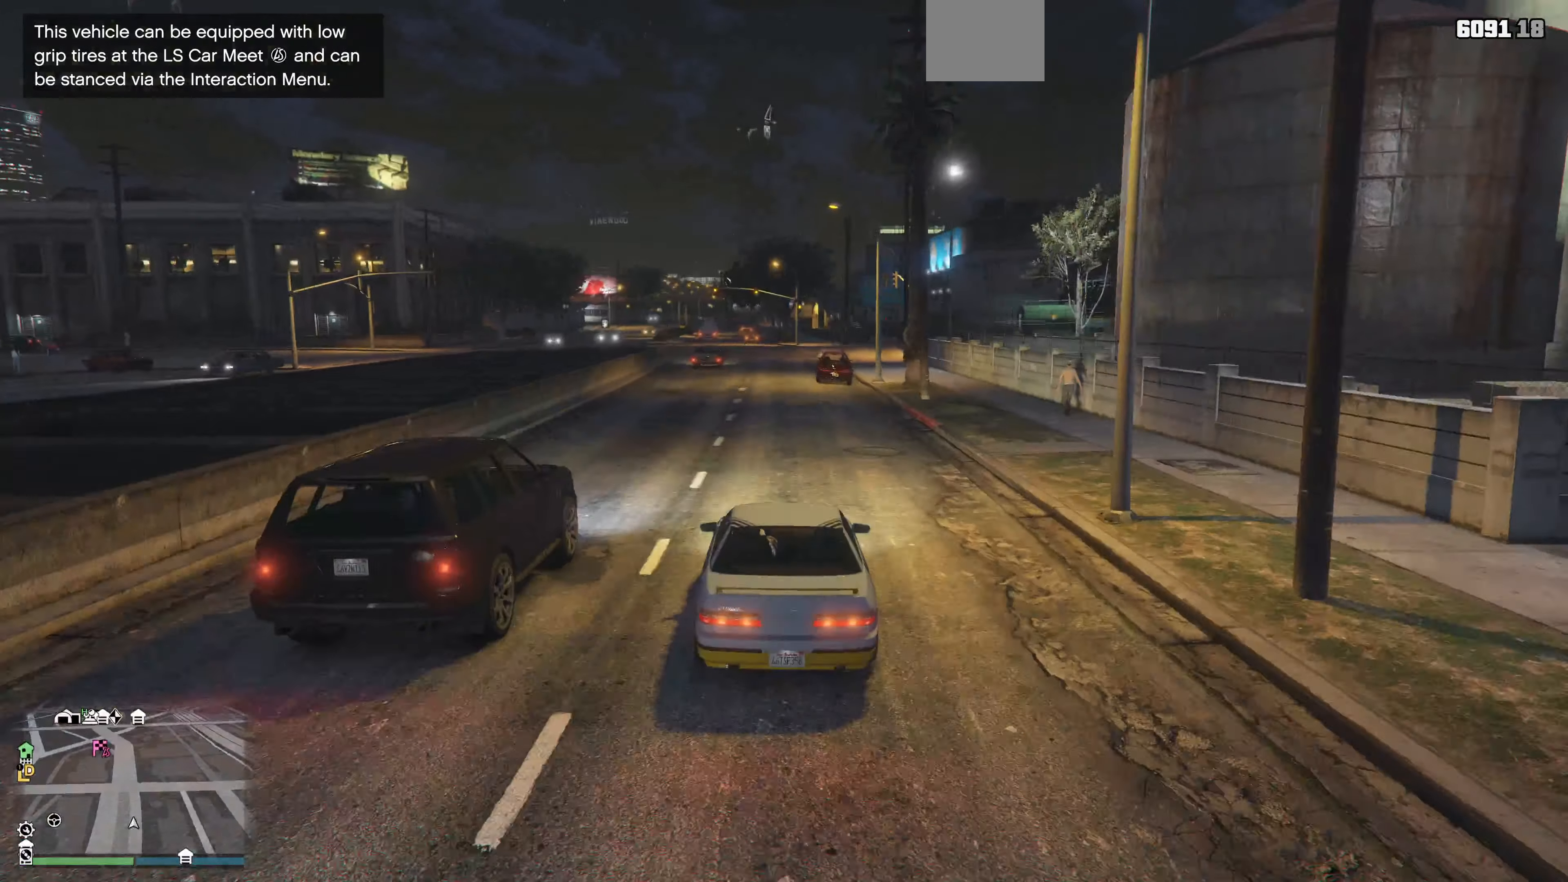
{"buttons": ["R2"], "left_stick": "center", "right_stick": "center", "events": []}
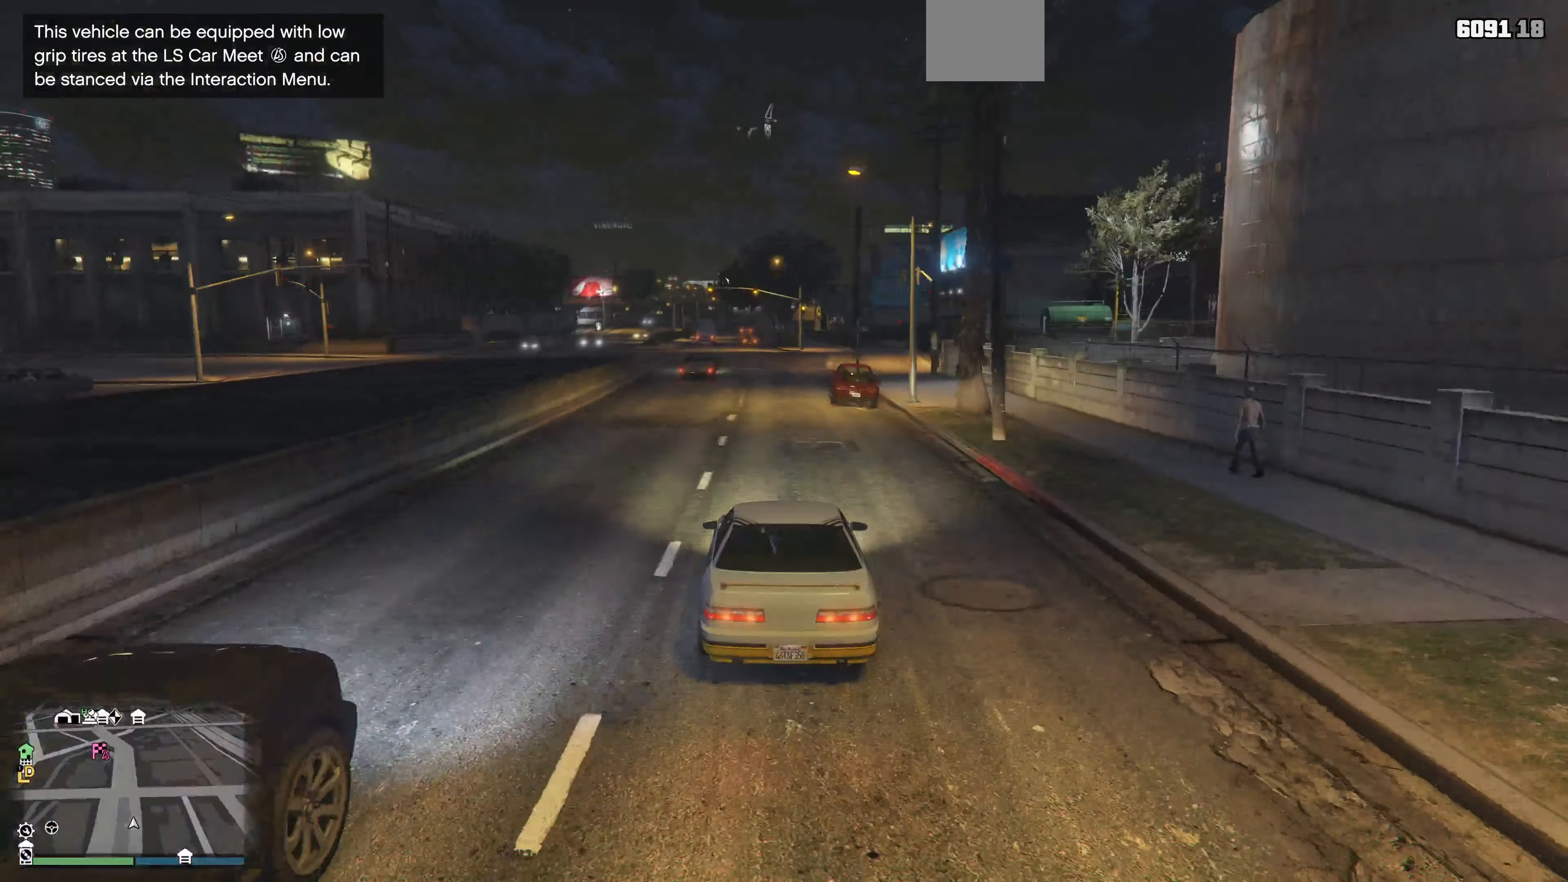
{"buttons": [], "left_stick": "center", "right_stick": "center", "events": [[333, "R2", "up"]]}
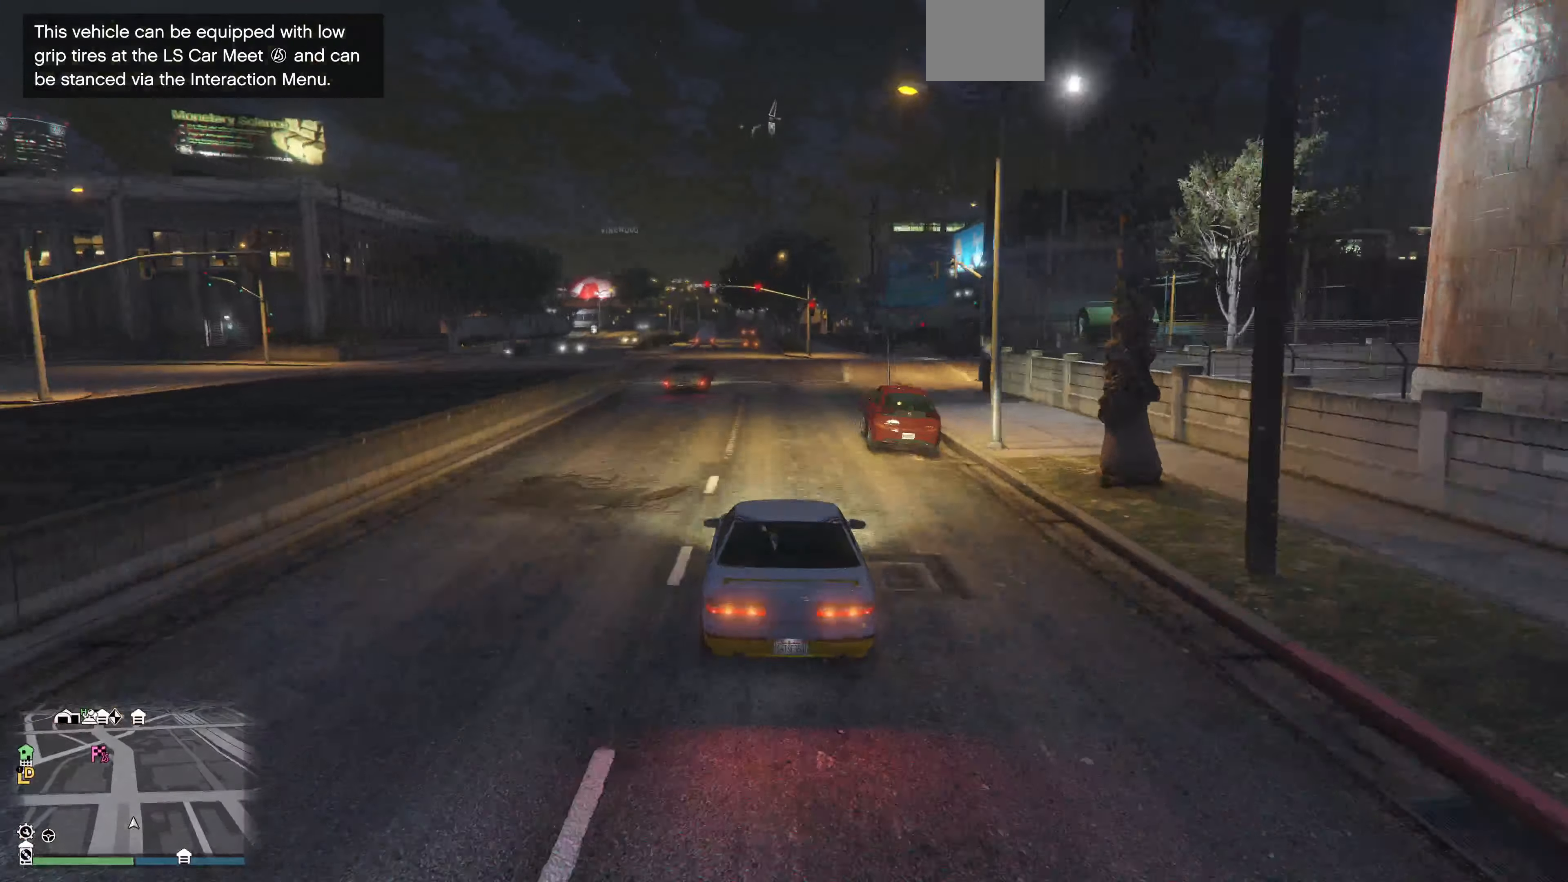
{"buttons": [], "left_stick": "center", "right_stick": "center", "events": [[266, "L2", "down"], [466, "L2", "up"]]}
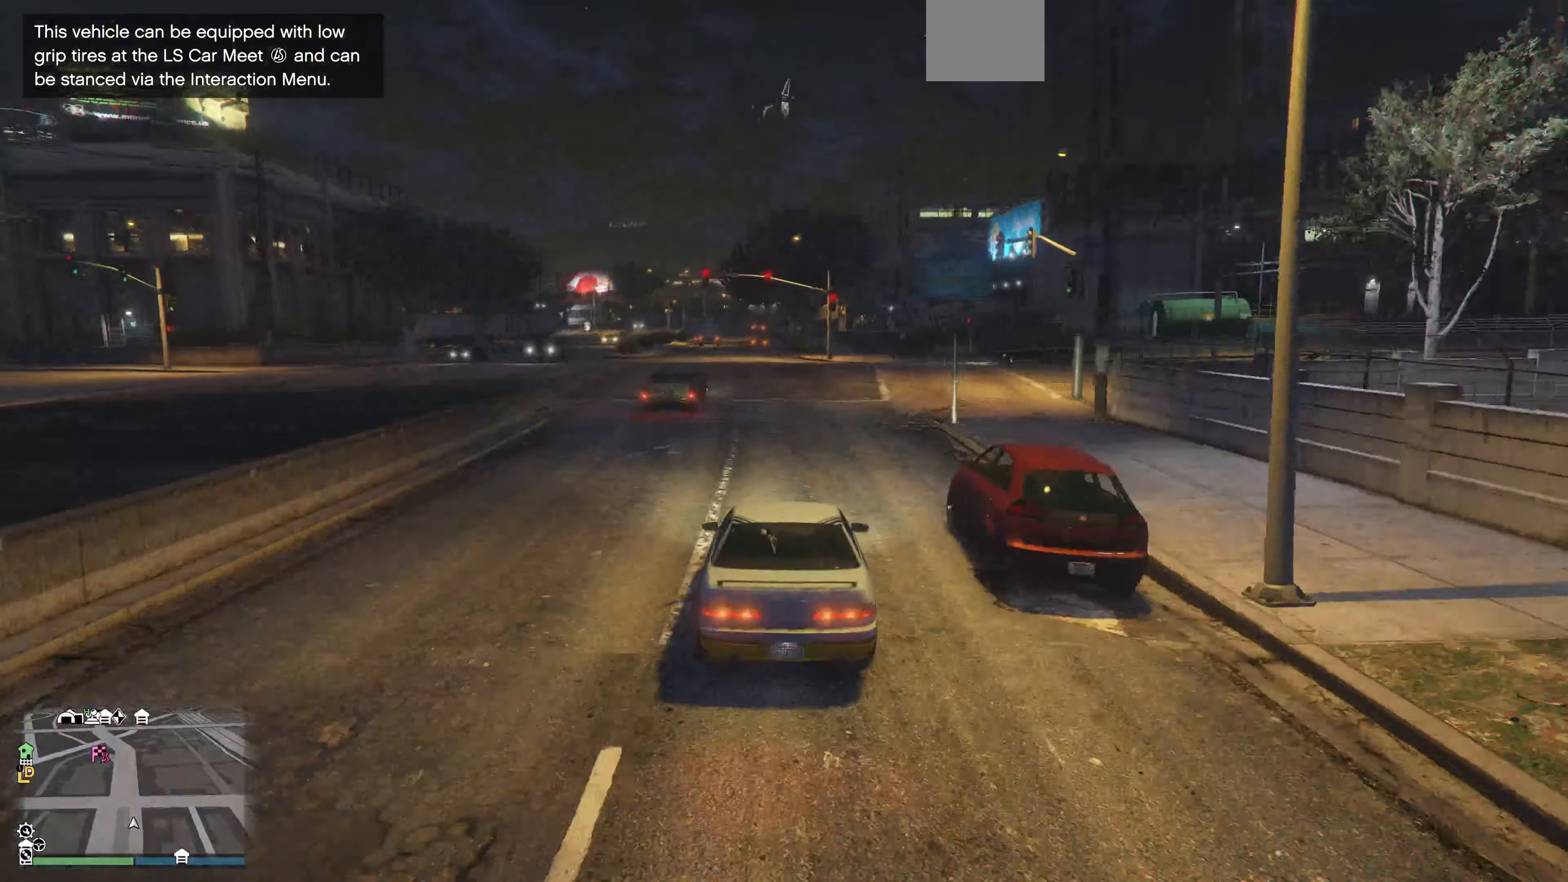
{"buttons": [], "left_stick": "left", "right_stick": "left", "events": [[300, "left_stick", "left"], [367, "right_stick", "left"]]}
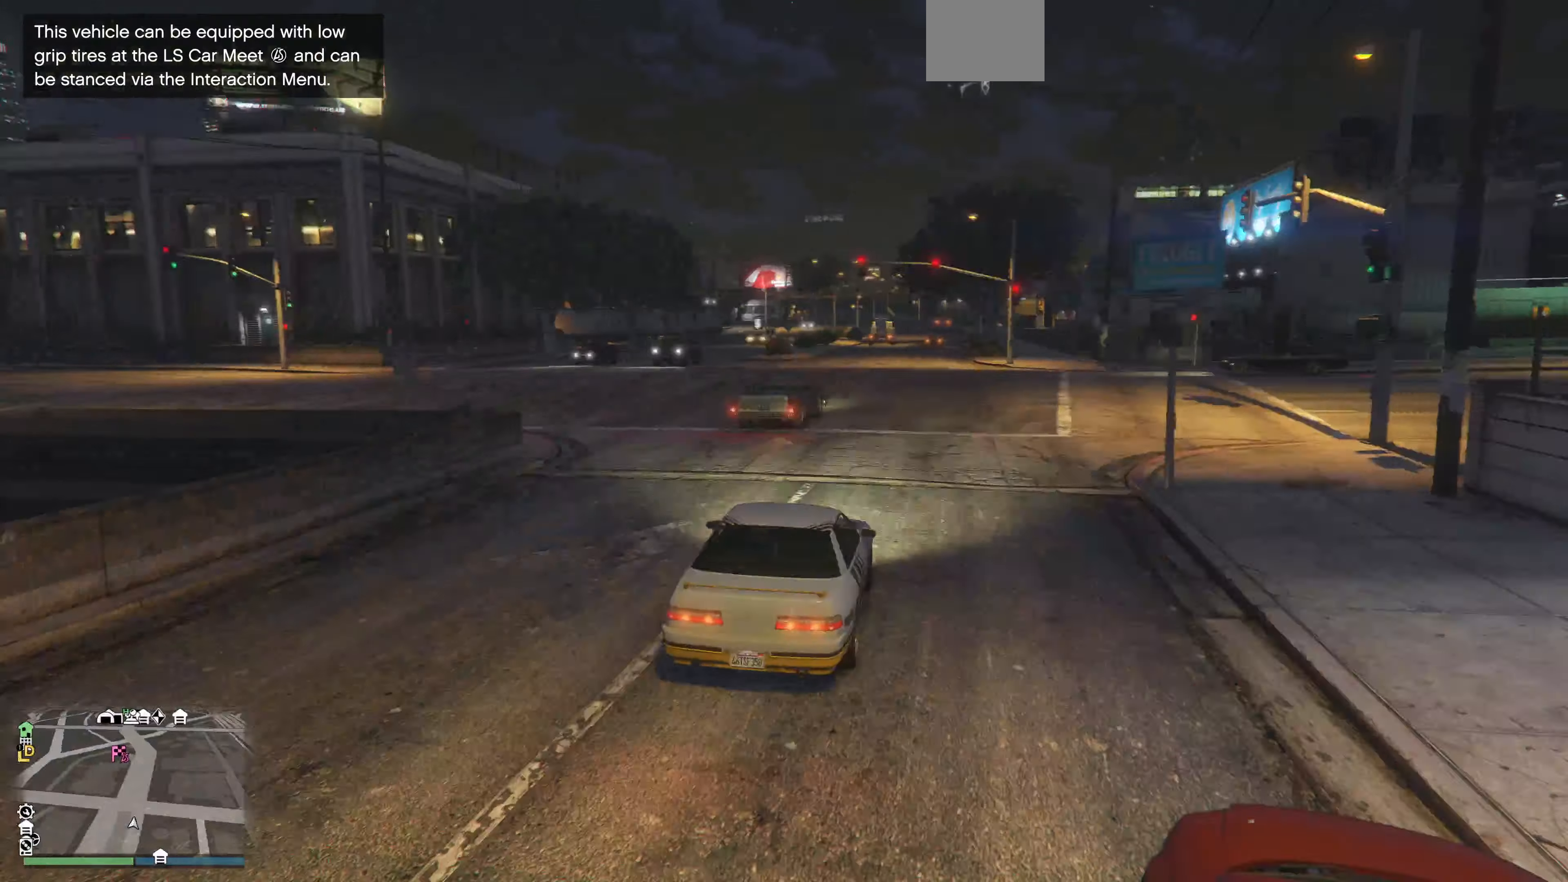
{"buttons": ["R2"], "left_stick": "left", "right_stick": "left", "events": [[400, "R2", "down"]]}
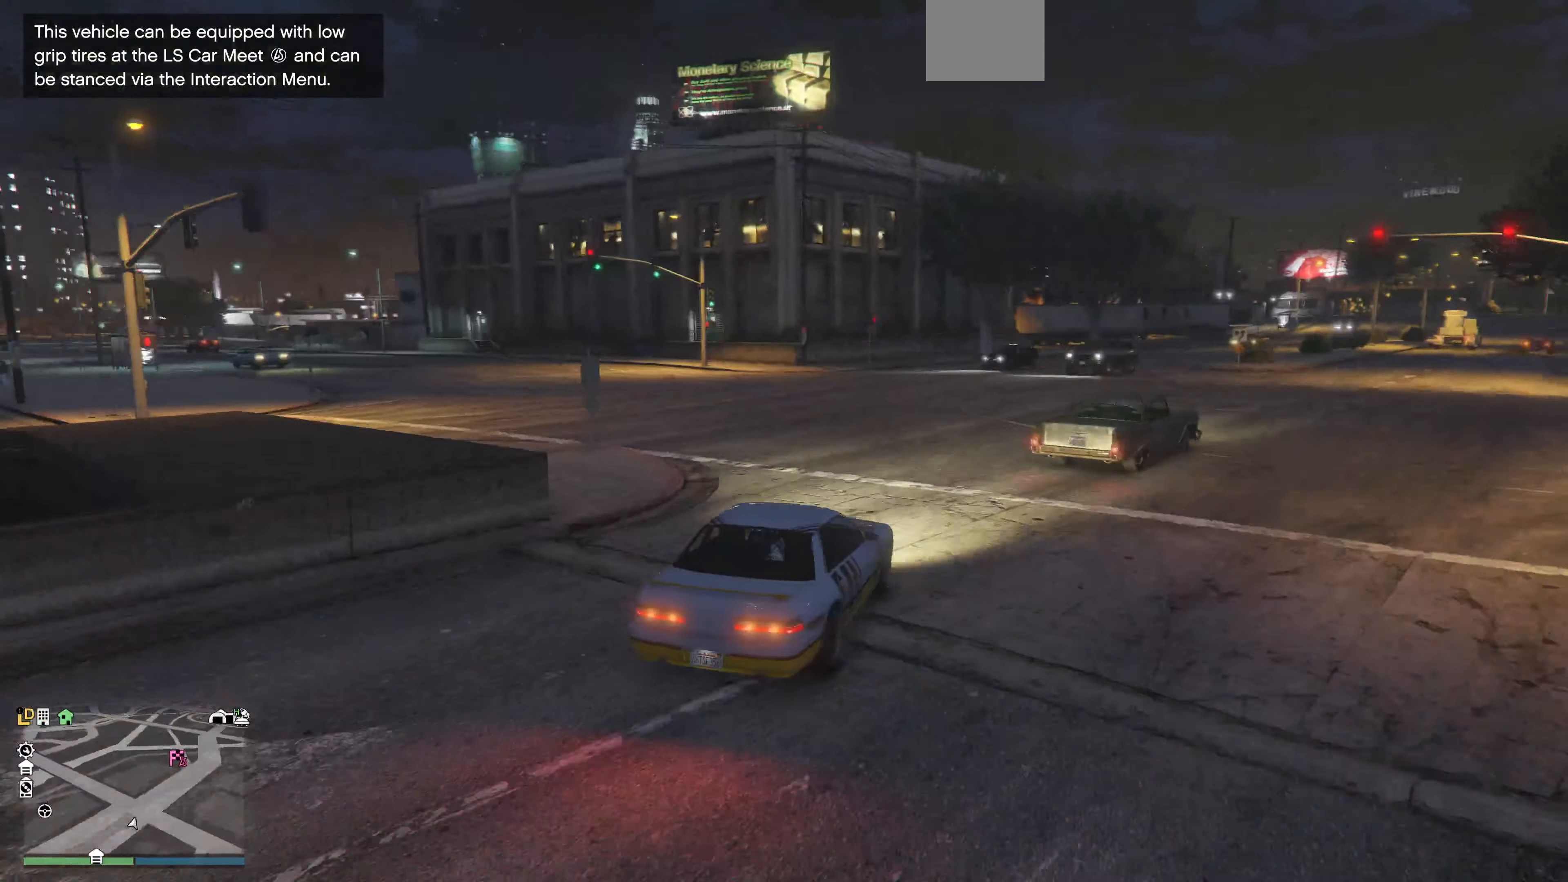
{"buttons": [], "left_stick": "left", "right_stick": "left", "events": [[300, "R2", "up"]]}
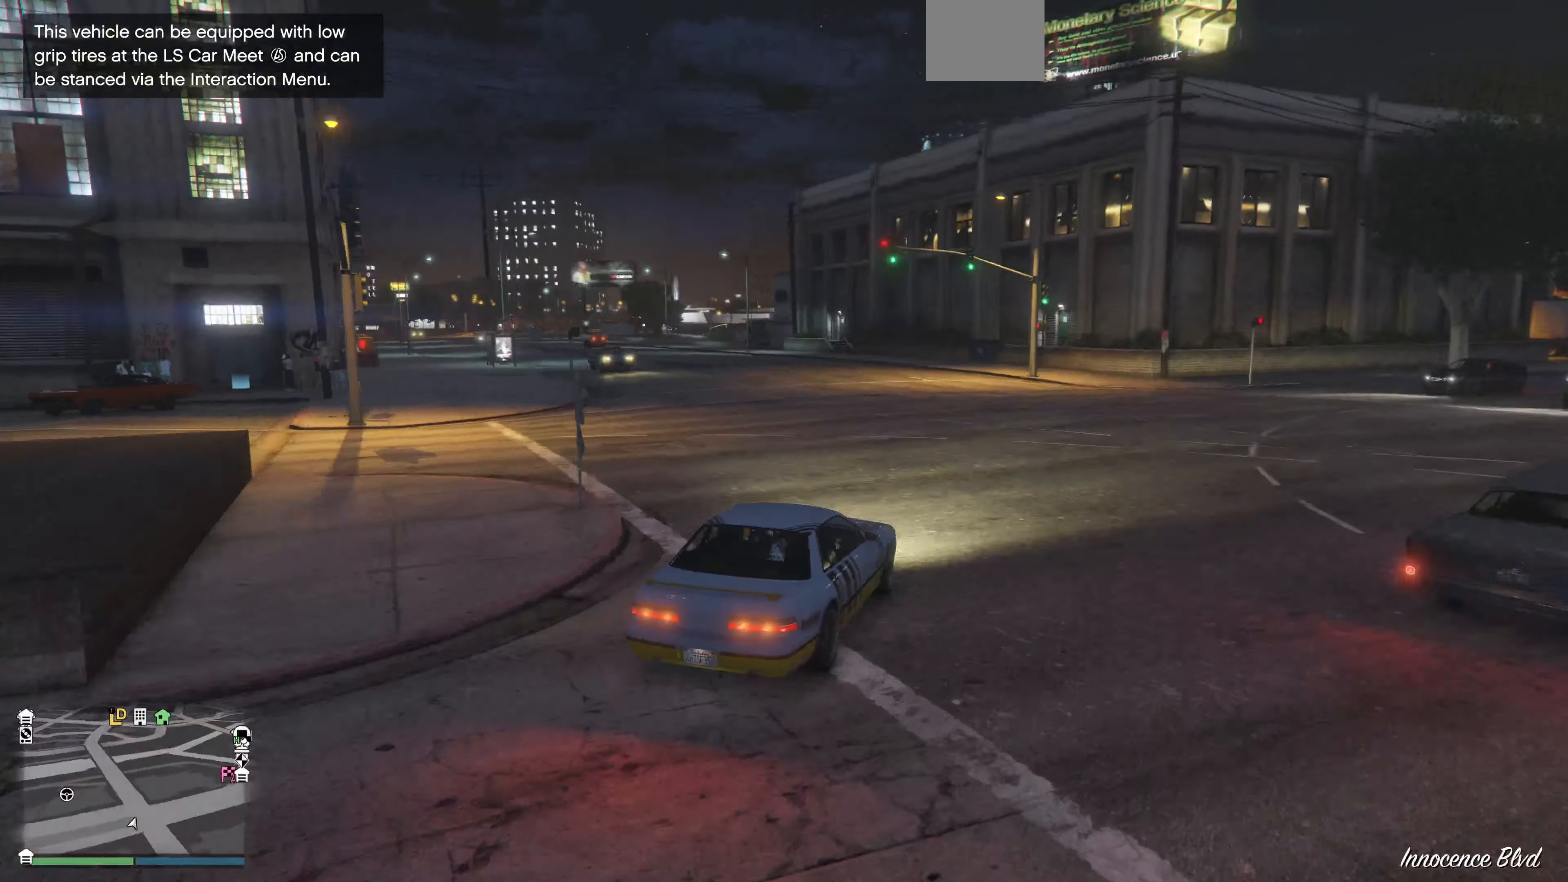
{"buttons": ["R2"], "left_stick": "left", "right_stick": "left", "events": [[300, "R2", "down"]]}
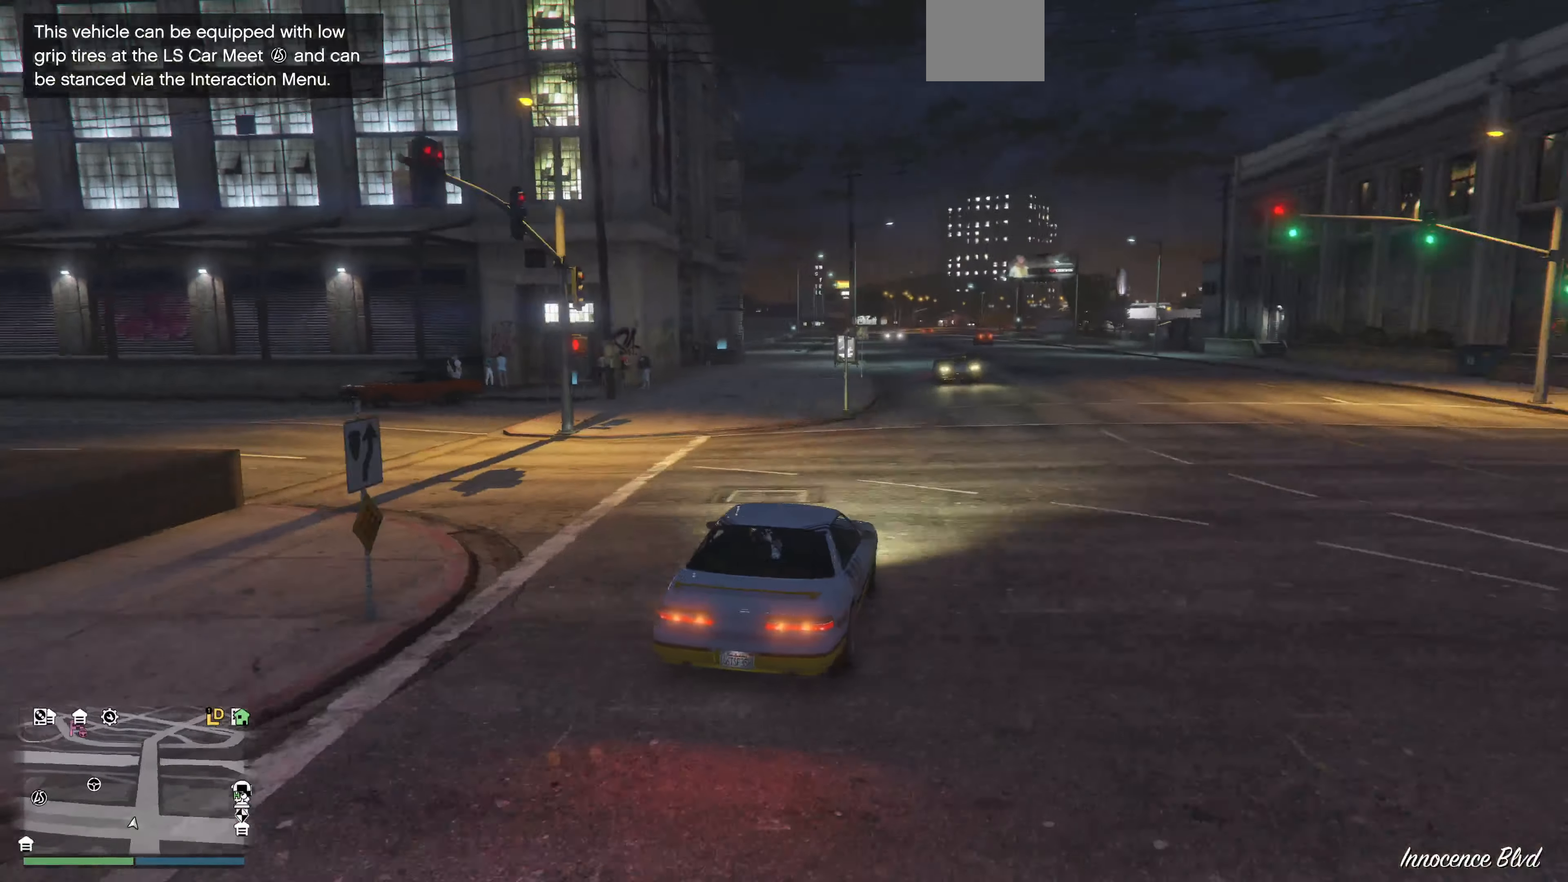
{"buttons": ["R2"], "left_stick": "left", "right_stick": "left", "events": [[200, "R2", "up"], [434, "R2", "down"]]}
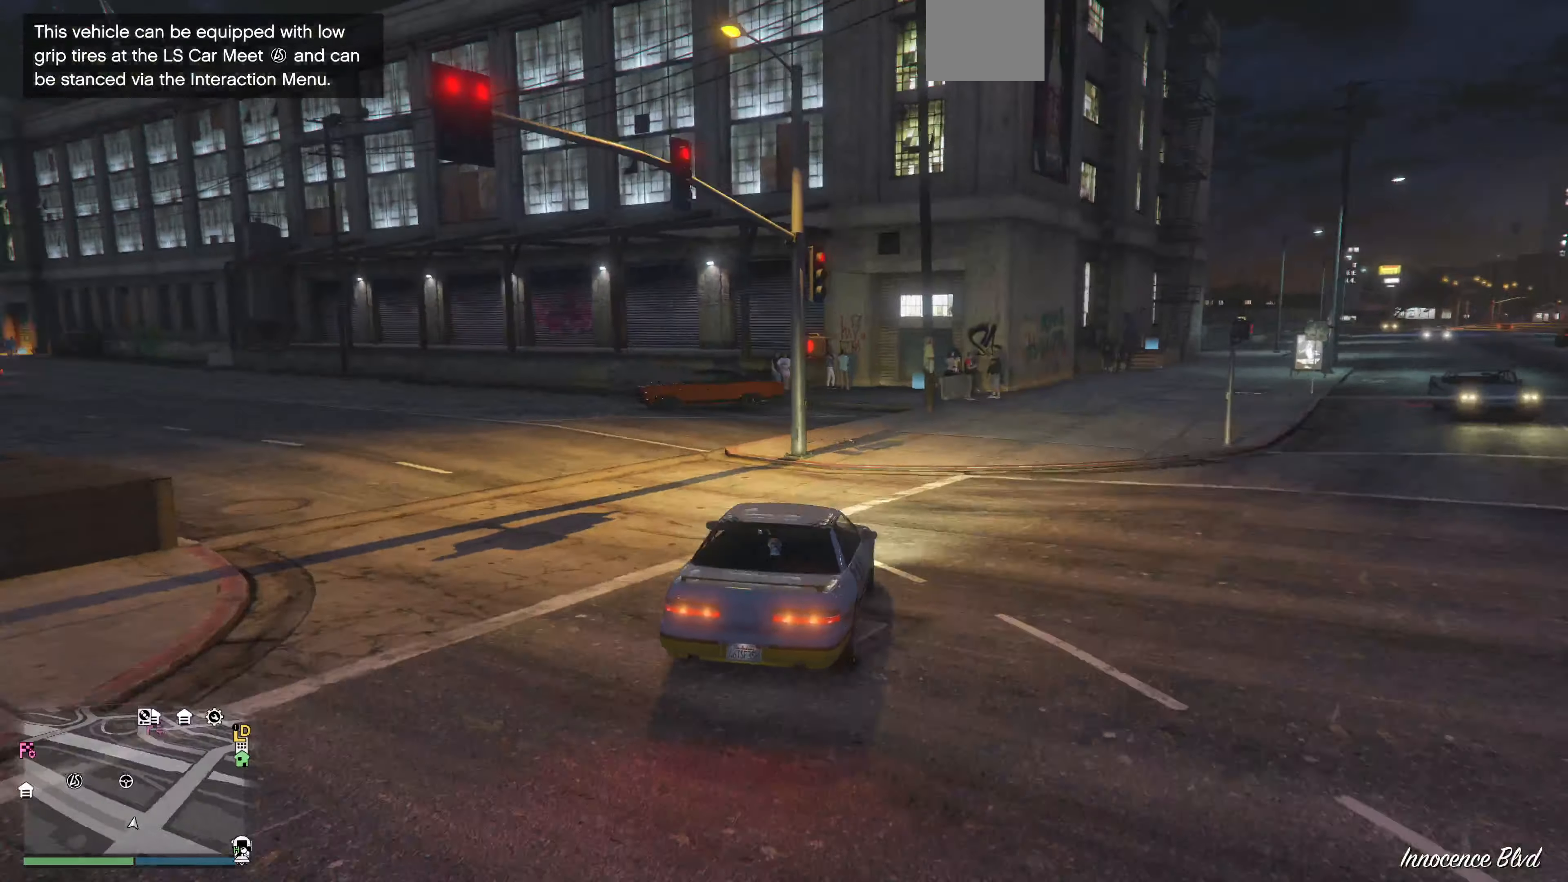
{"buttons": ["R2"], "left_stick": "left", "right_stick": "left", "events": []}
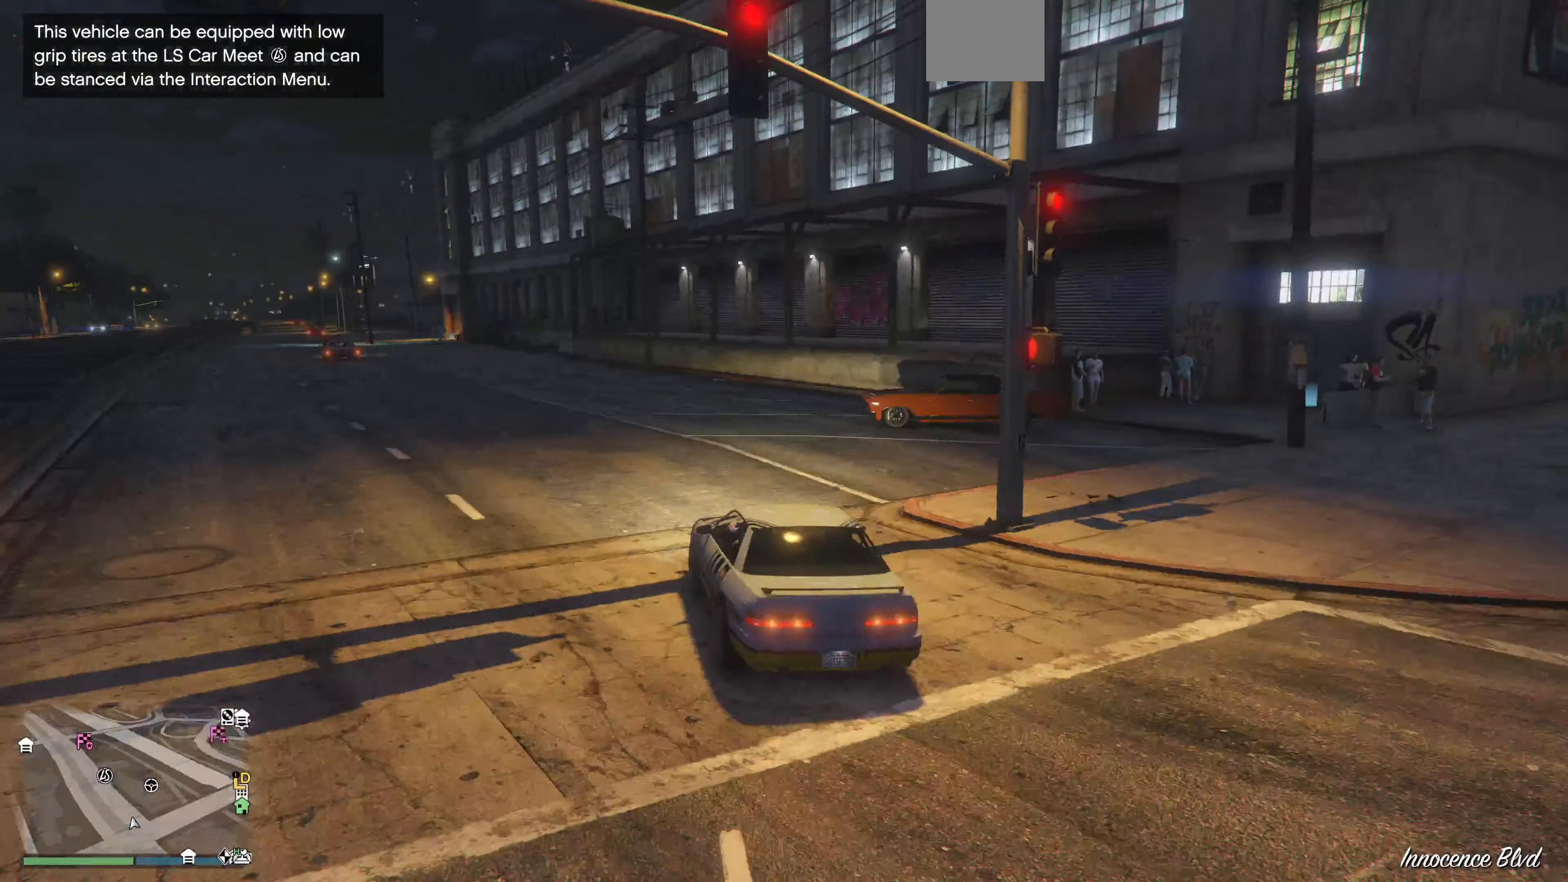
{"buttons": ["R2"], "left_stick": "center", "right_stick": "center", "events": [[200, "left_stick", "center"], [200, "right_stick", "center"], [267, "left_stick", "right"], [400, "left_stick", "left"], [500, "left_stick", "center"]]}
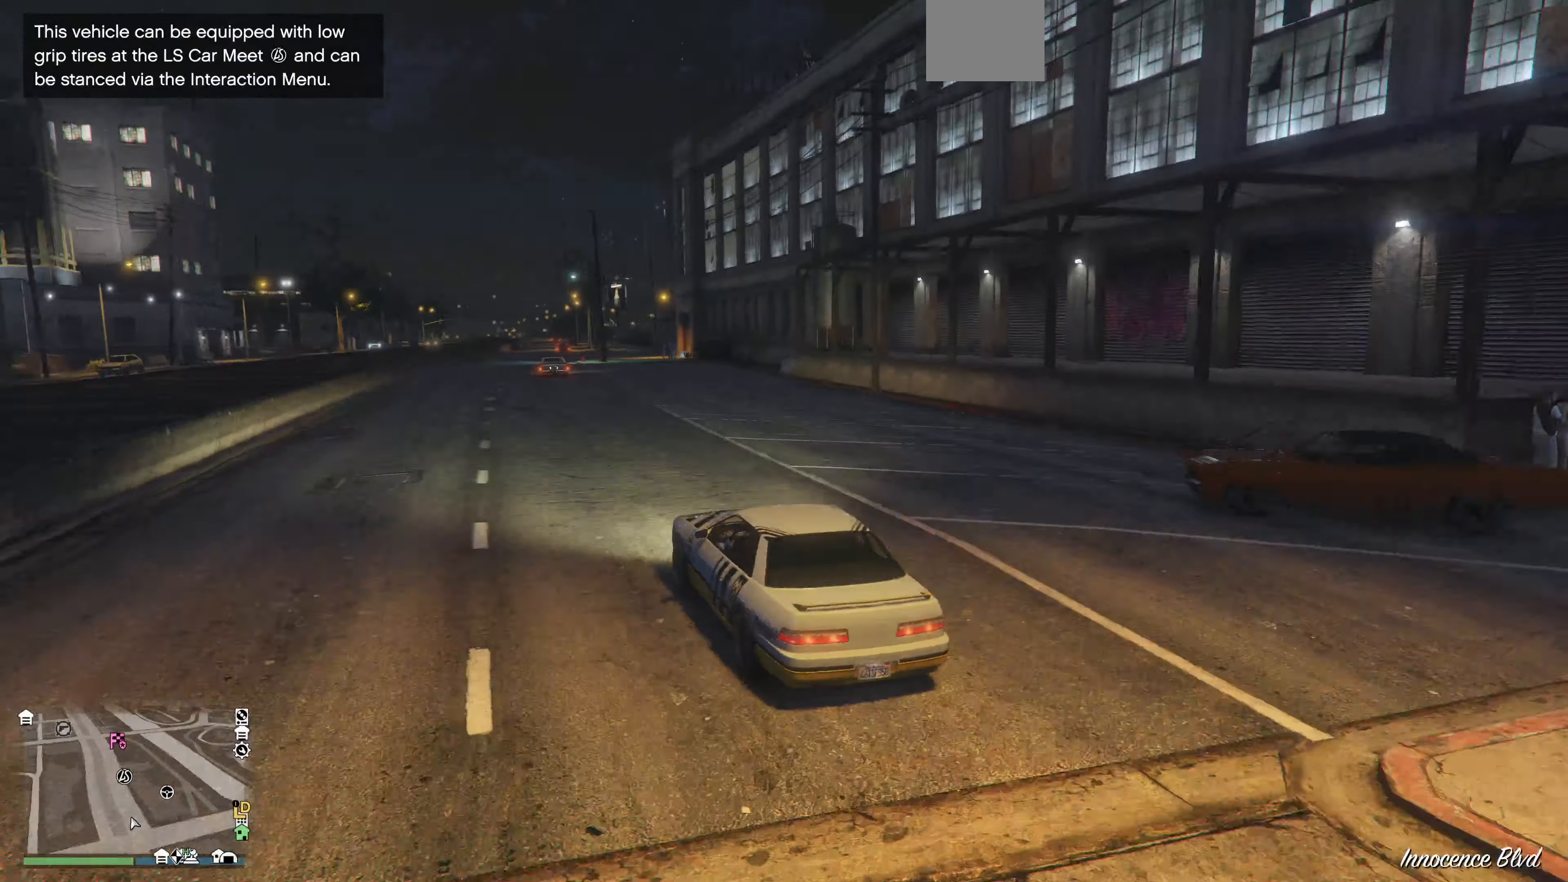
{"buttons": ["R2"], "left_stick": "center", "right_stick": "right", "events": [[167, "right_stick", "right"]]}
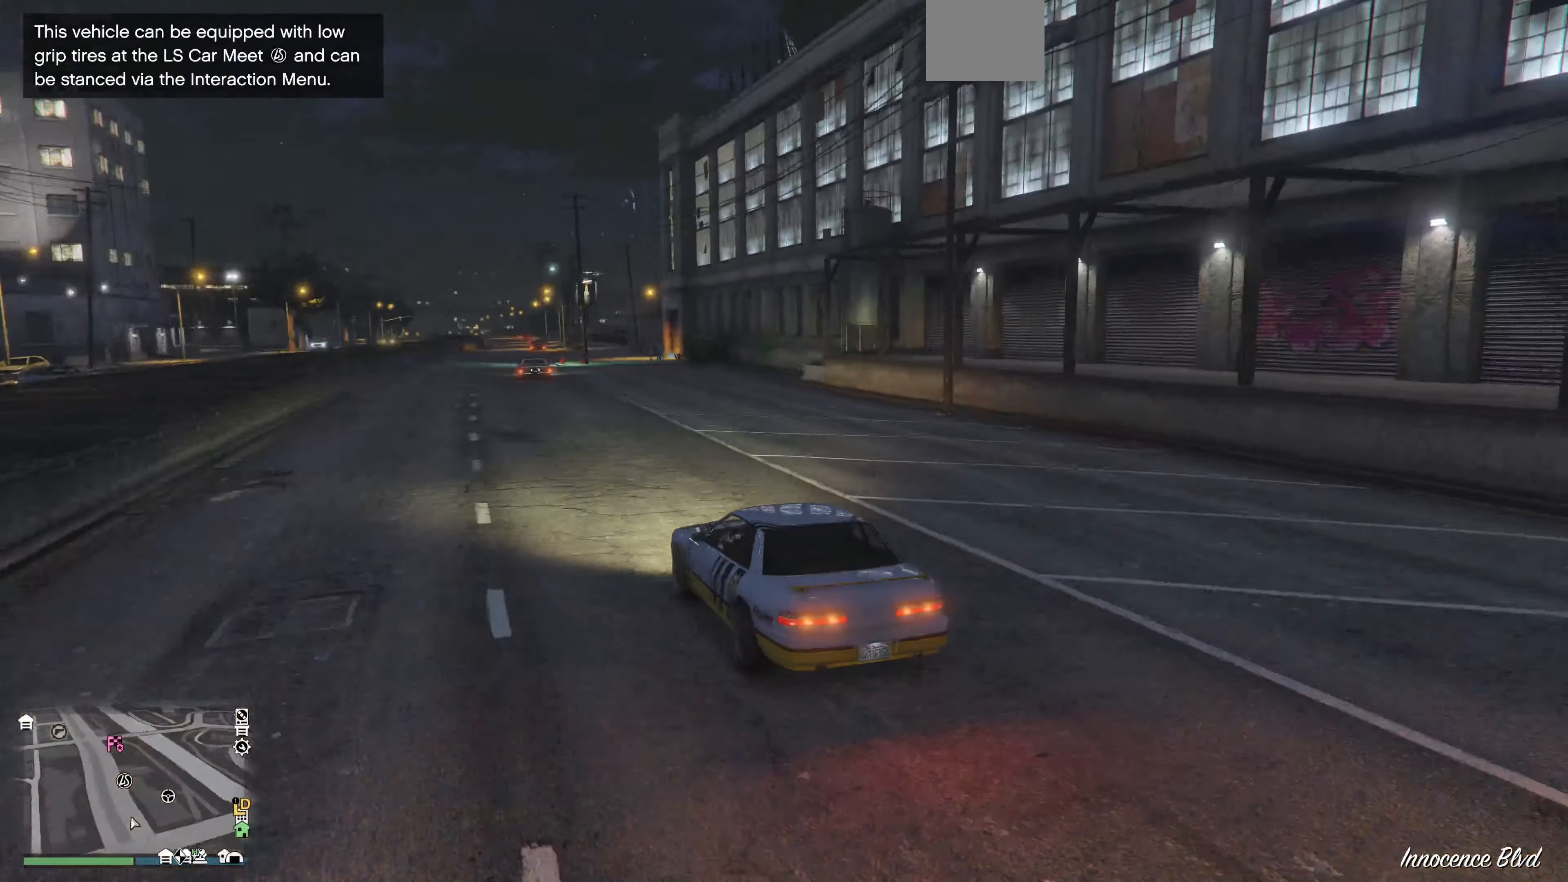
{"buttons": ["R2"], "left_stick": "center", "right_stick": "right", "events": []}
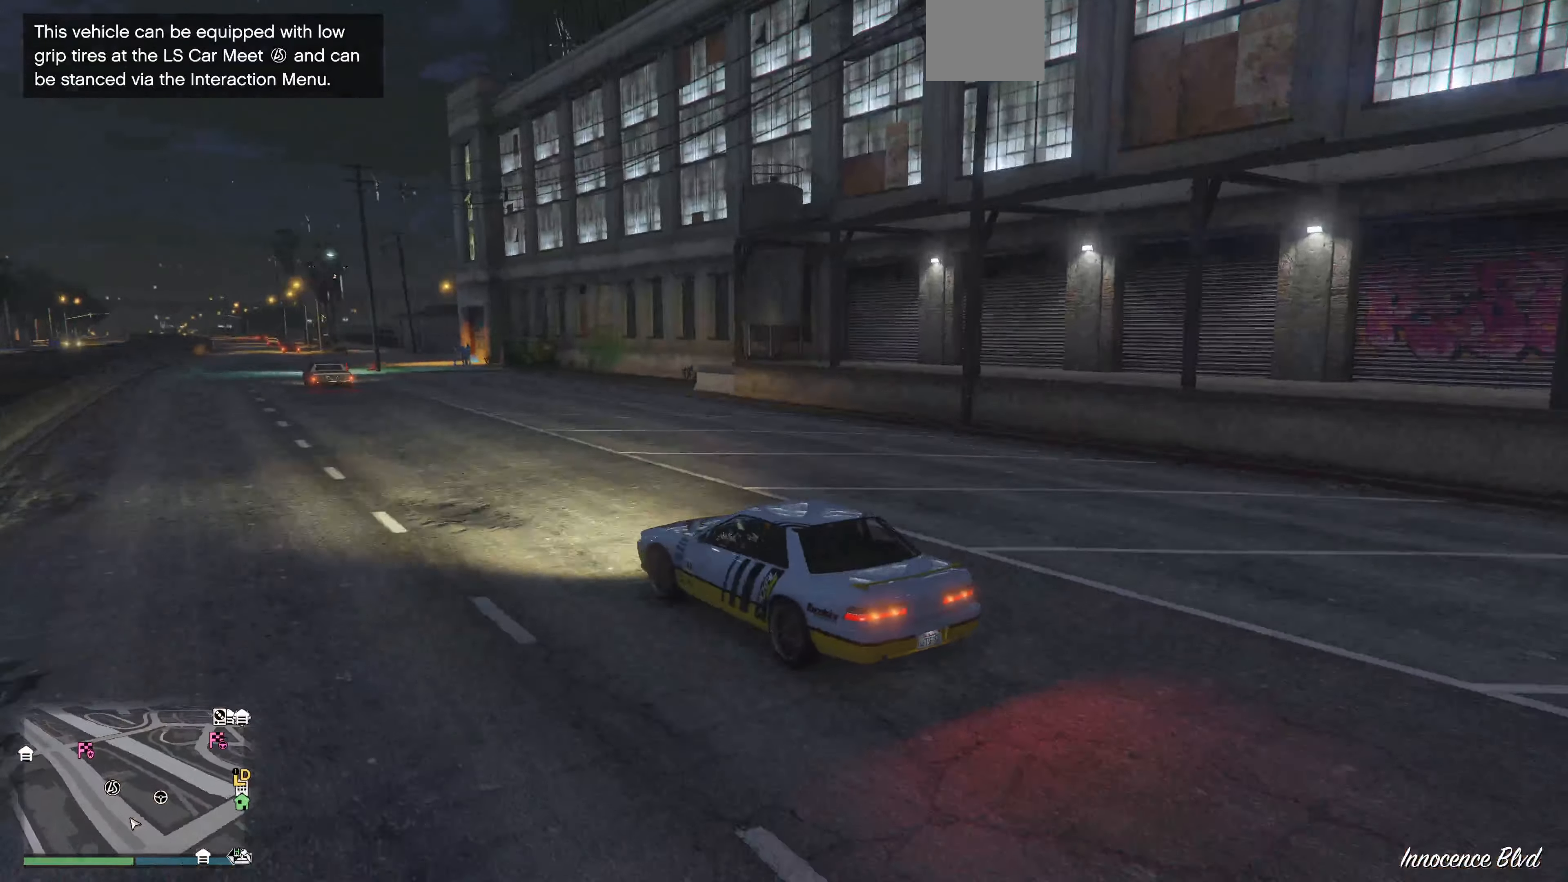
{"buttons": ["R2"], "left_stick": "right", "right_stick": "right", "events": [[434, "left_stick", "right"]]}
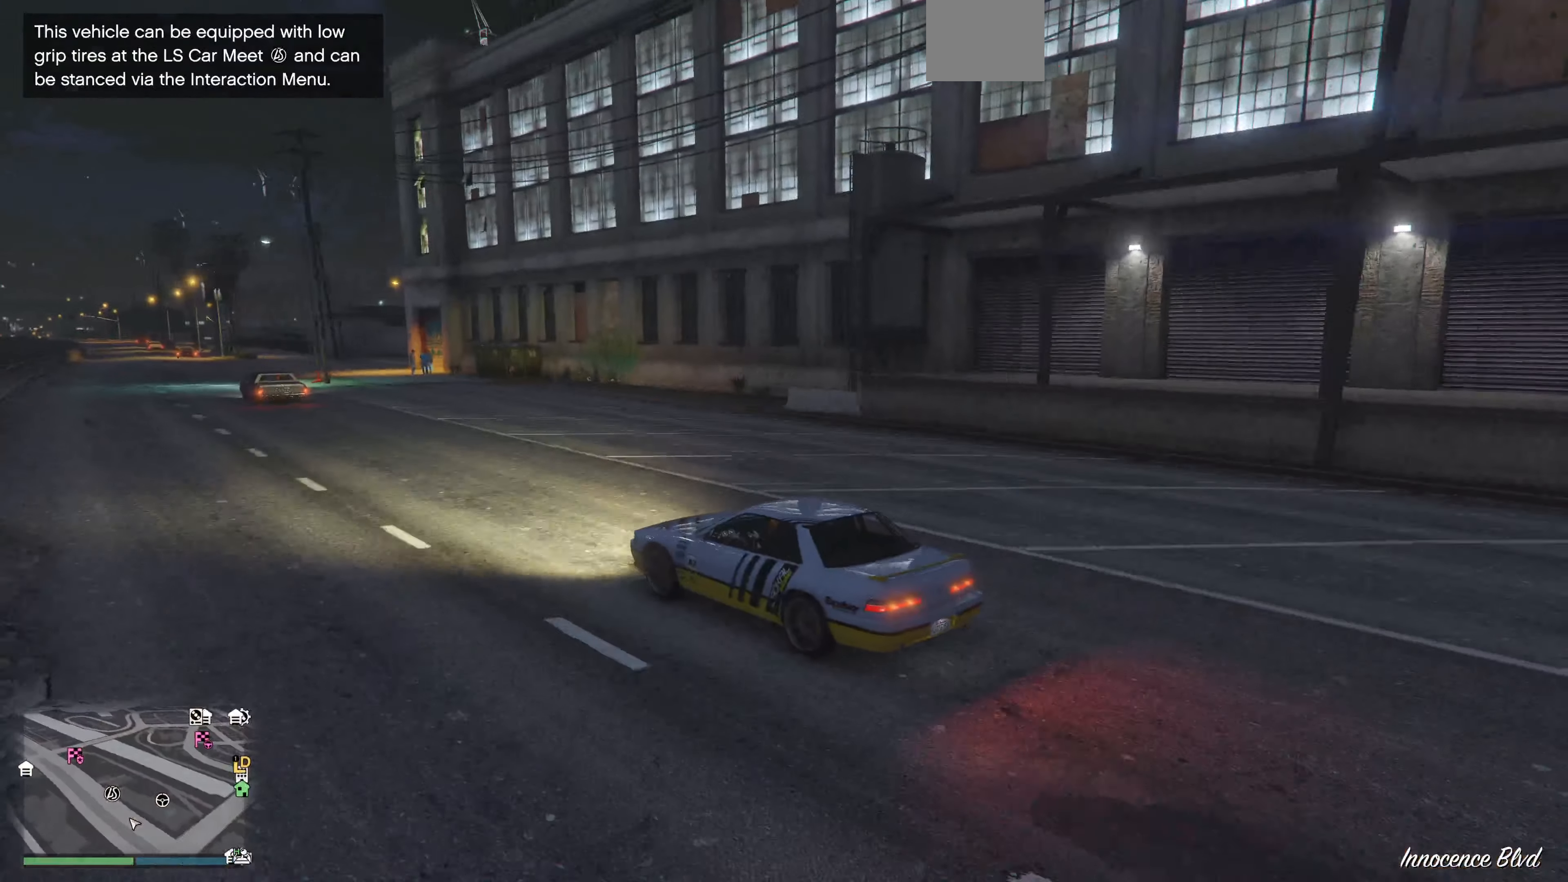
{"buttons": [], "left_stick": "center", "right_stick": "right", "events": [[34, "left_stick", "center"], [267, "R2", "up"], [300, "left_stick", "right"], [400, "left_stick", "center"]]}
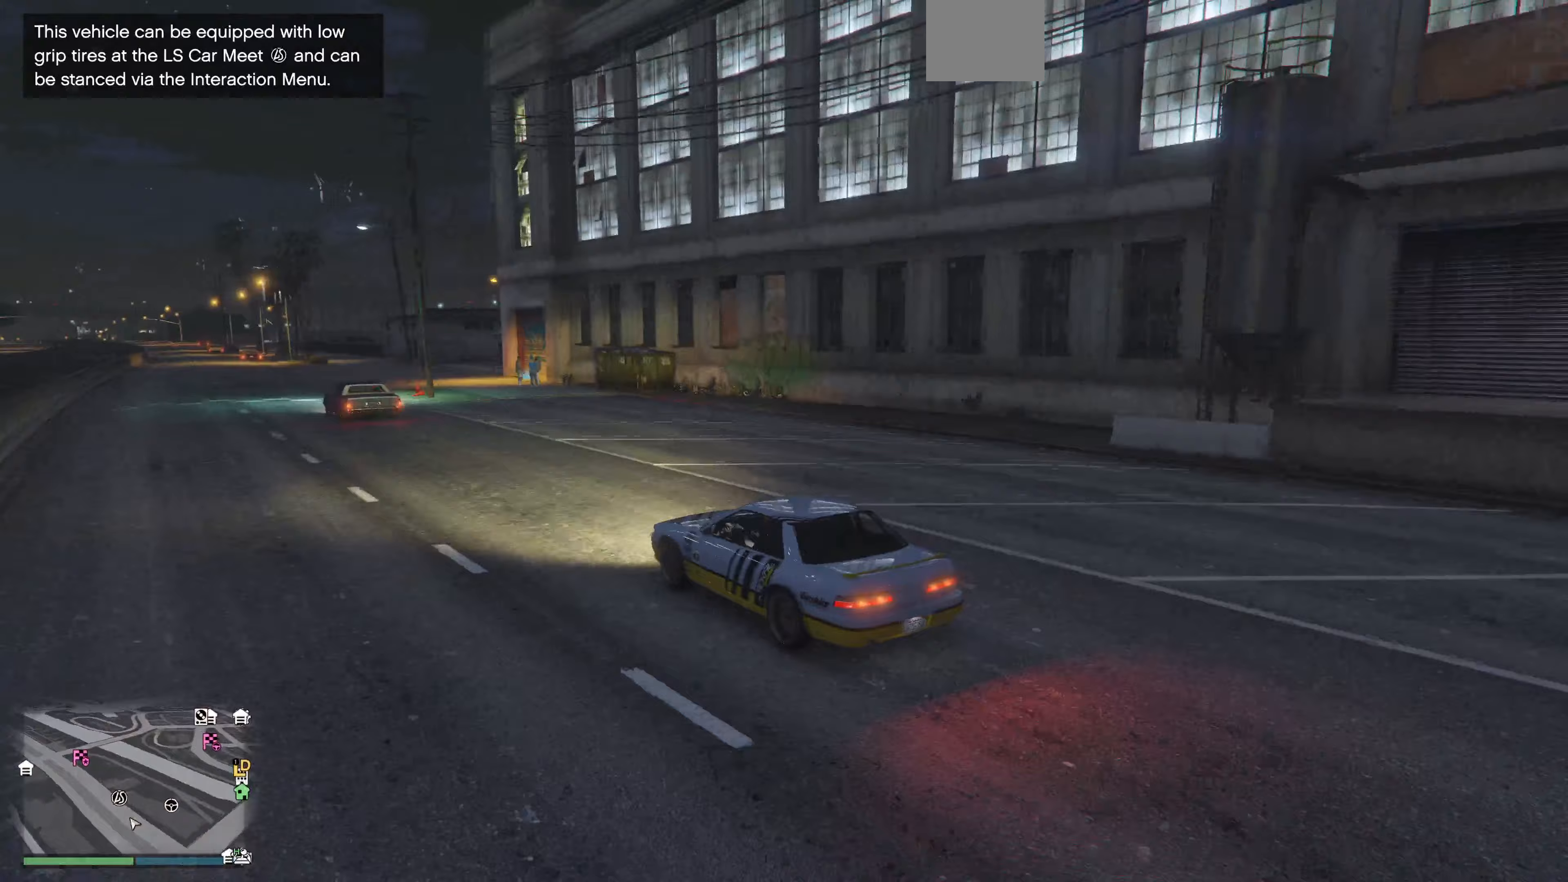
{"buttons": [], "left_stick": "left", "right_stick": "right", "events": [[267, "L2", "down"], [367, "L2", "up"], [467, "left_stick", "left"]]}
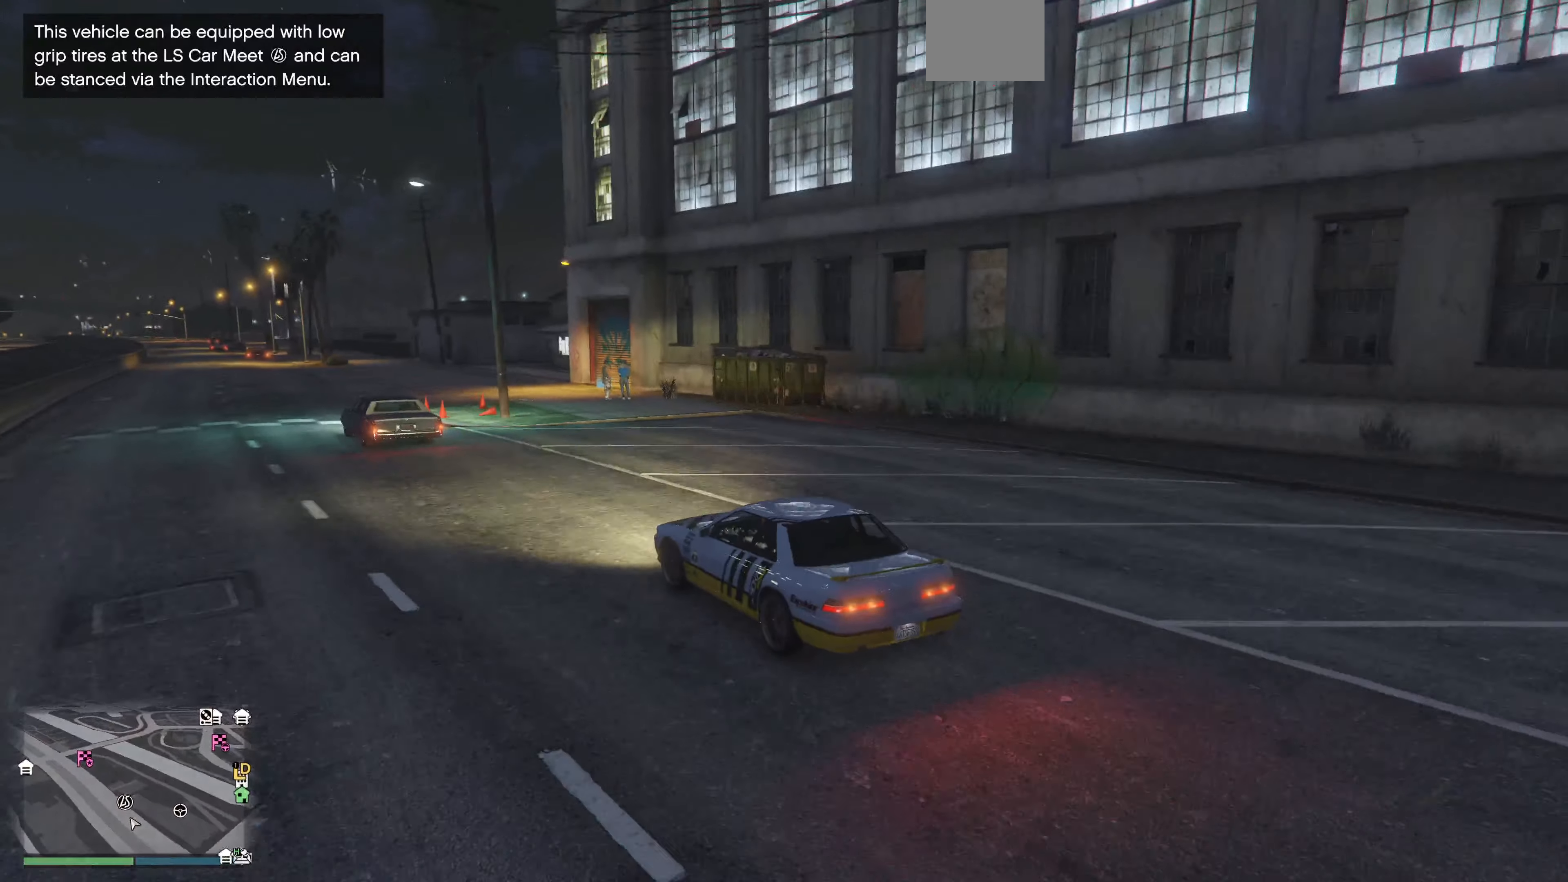
{"buttons": ["L2"], "left_stick": "center", "right_stick": "right", "events": [[100, "left_stick", "center"], [200, "L2", "down"]]}
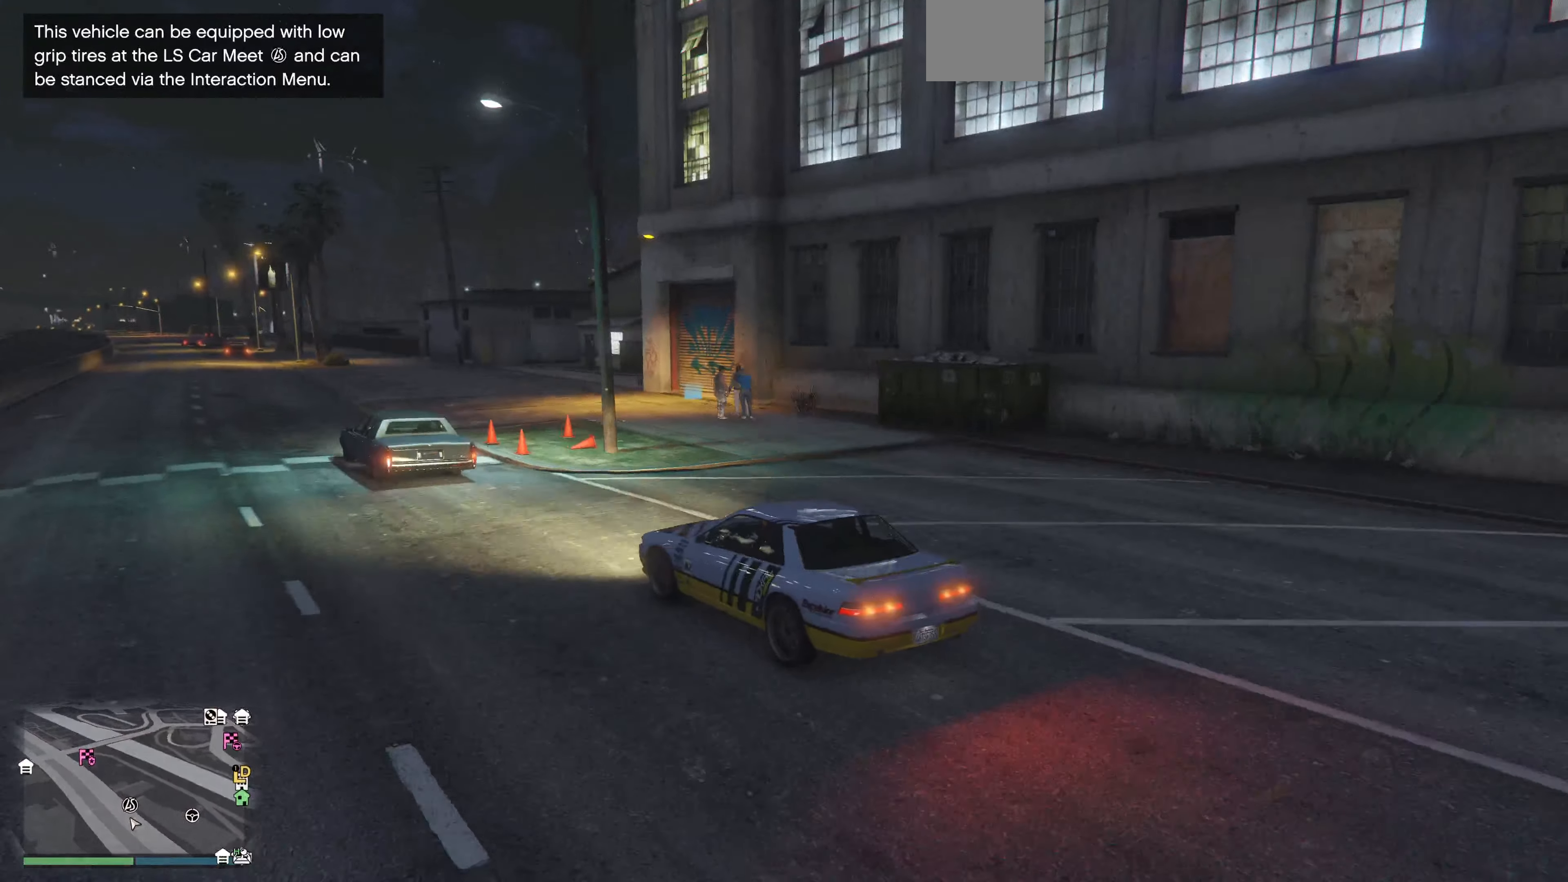
{"buttons": [], "left_stick": "left", "right_stick": "right", "events": [[267, "L2", "up"], [433, "left_stick", "left"]]}
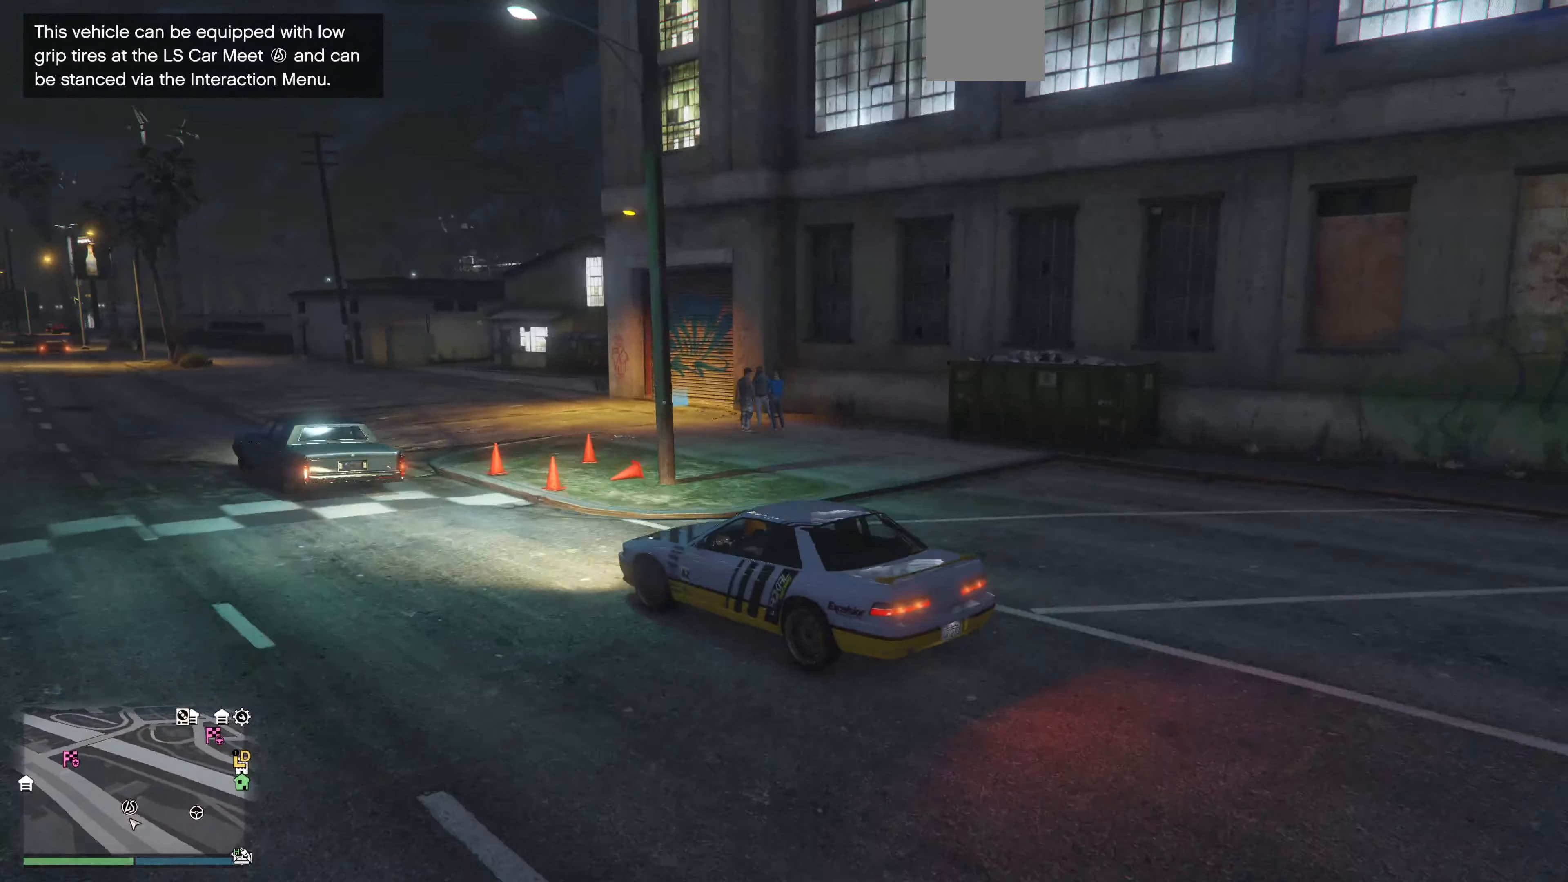
{"buttons": [], "left_stick": "center", "right_stick": "right", "events": [[67, "left_stick", "center"]]}
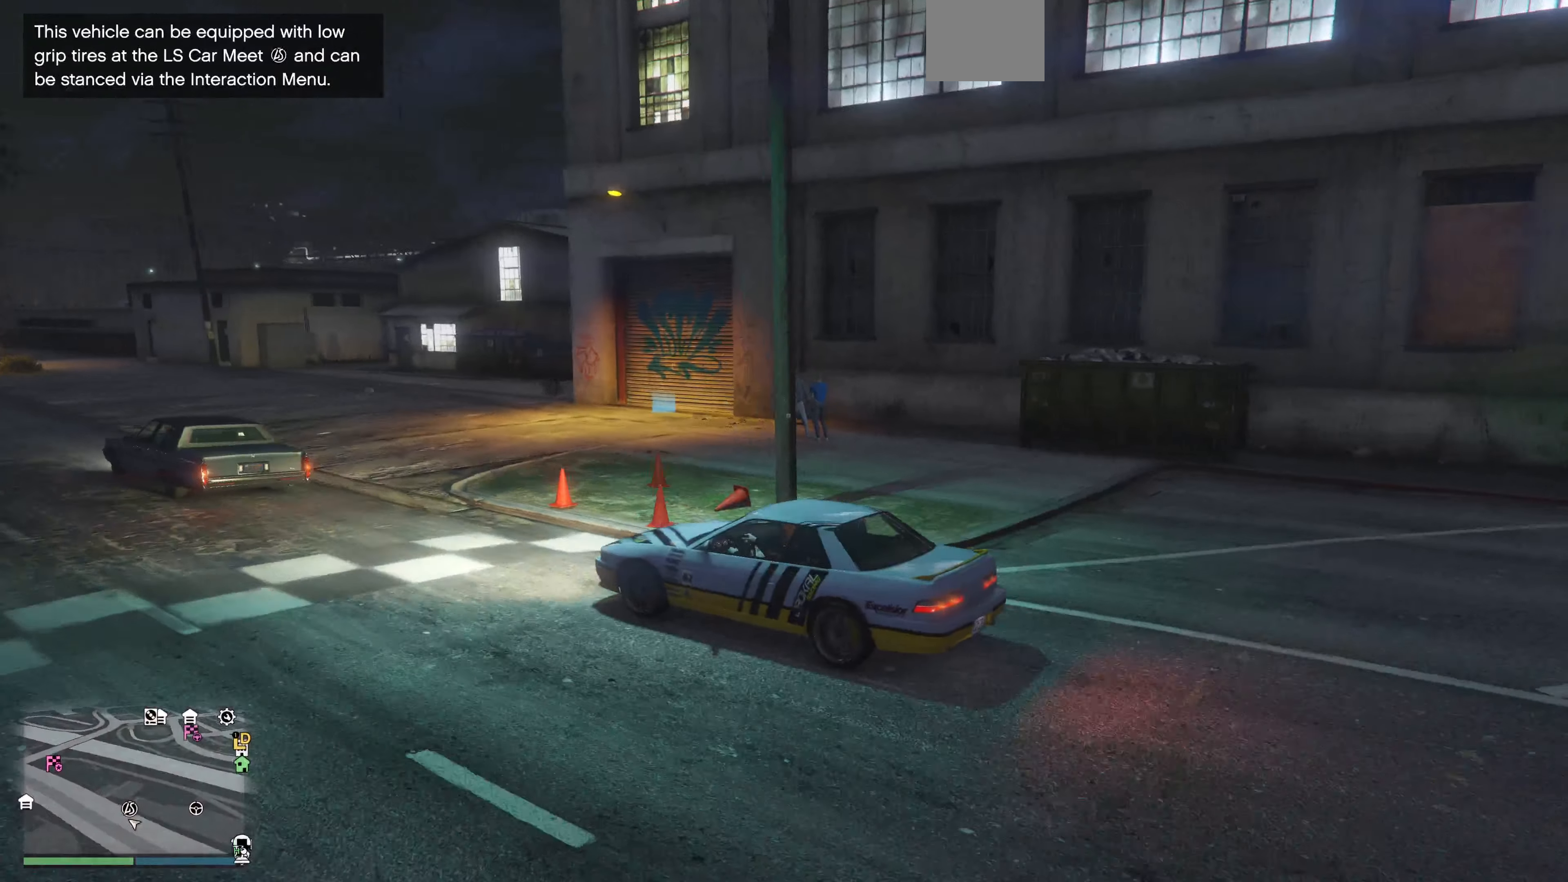
{"buttons": ["R2"], "left_stick": "up-right", "right_stick": "right", "events": [[133, "R2", "down"], [267, "left_stick", "up"], [467, "left_stick", "up-right"]]}
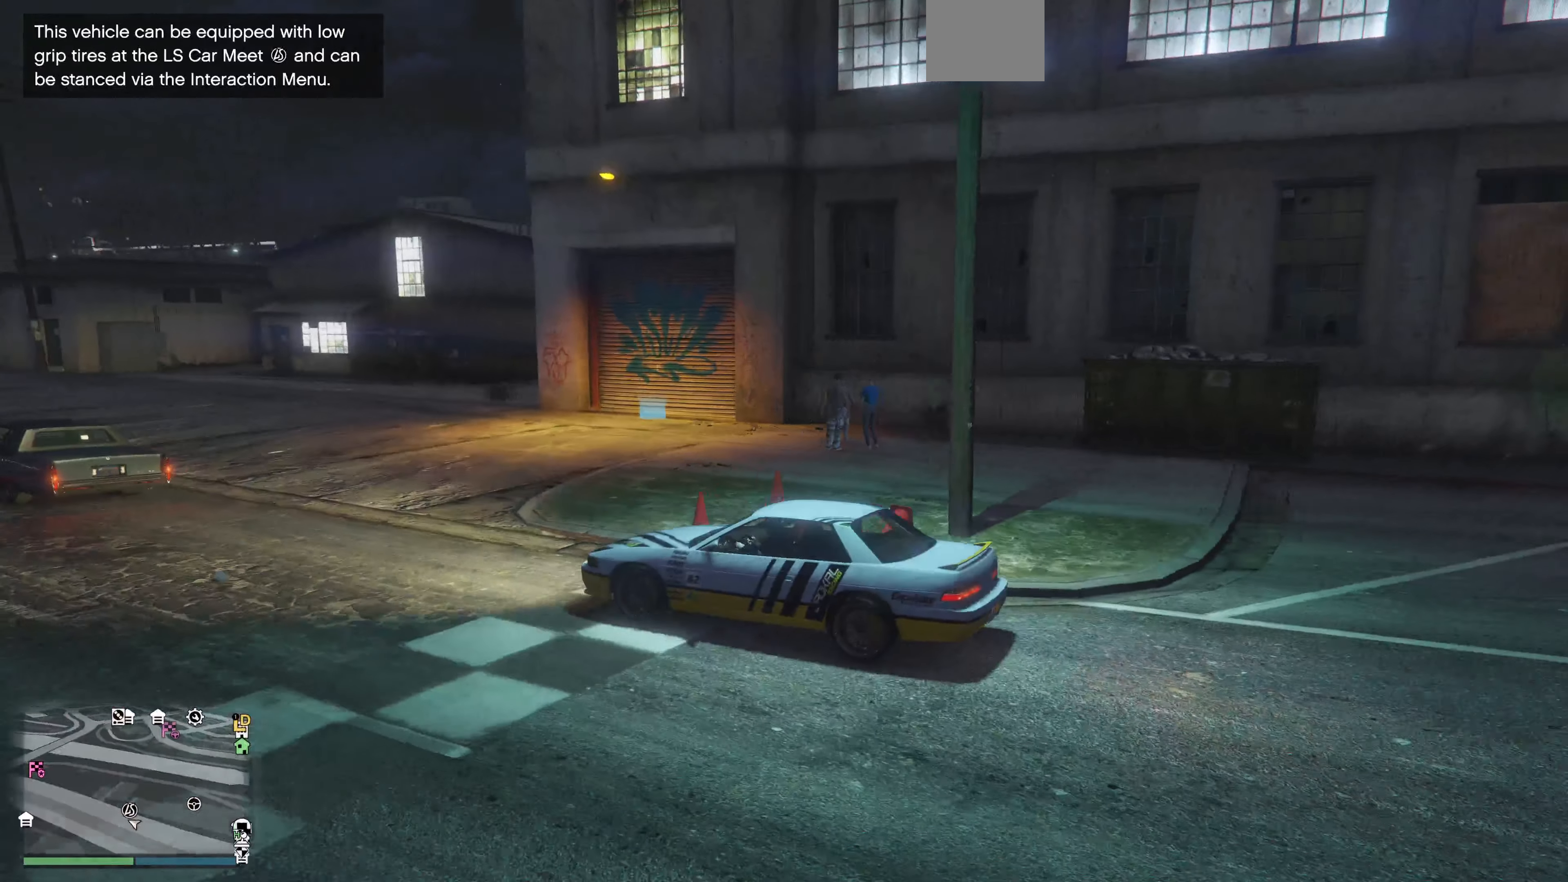
{"buttons": ["R2"], "left_stick": "up-right", "right_stick": "right", "events": []}
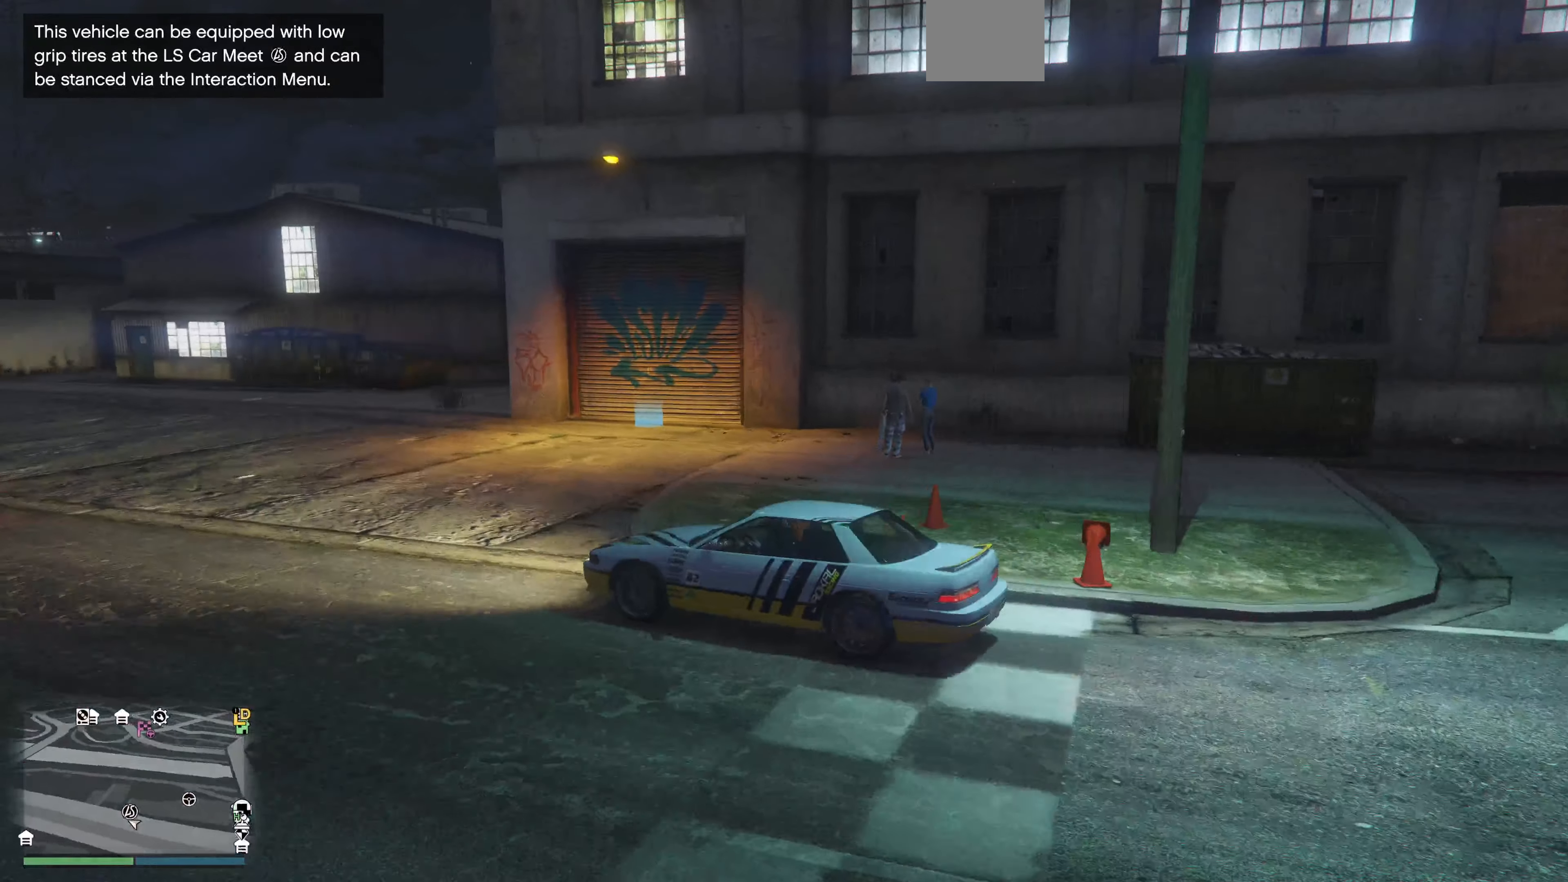
{"buttons": ["R2"], "left_stick": "up-right", "right_stick": "right", "events": []}
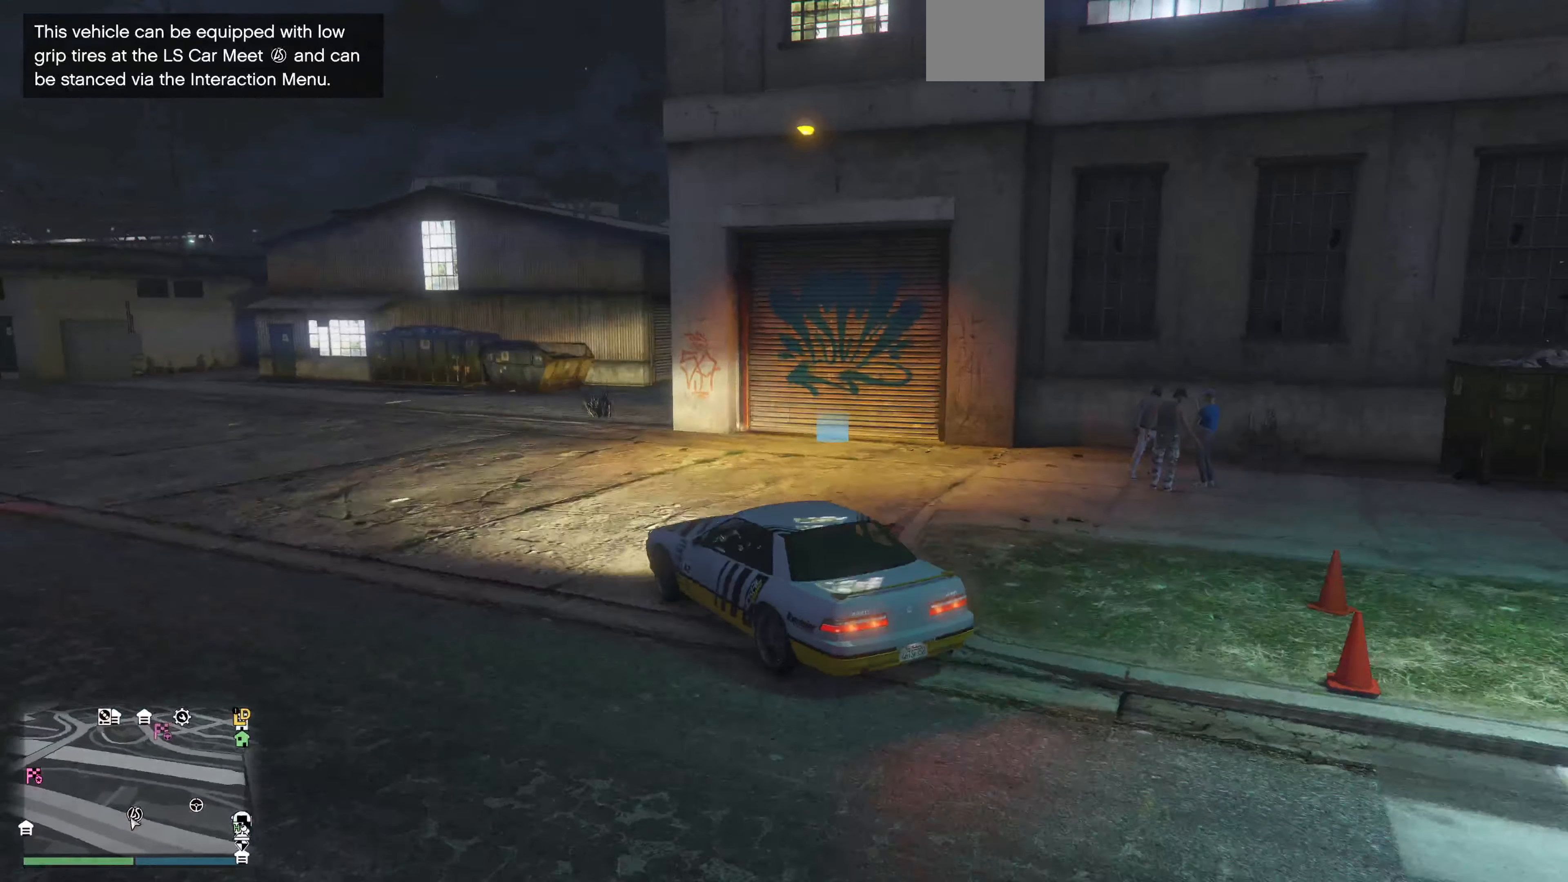
{"buttons": [], "left_stick": "up-right", "right_stick": "right", "events": [[33, "R2", "up"]]}
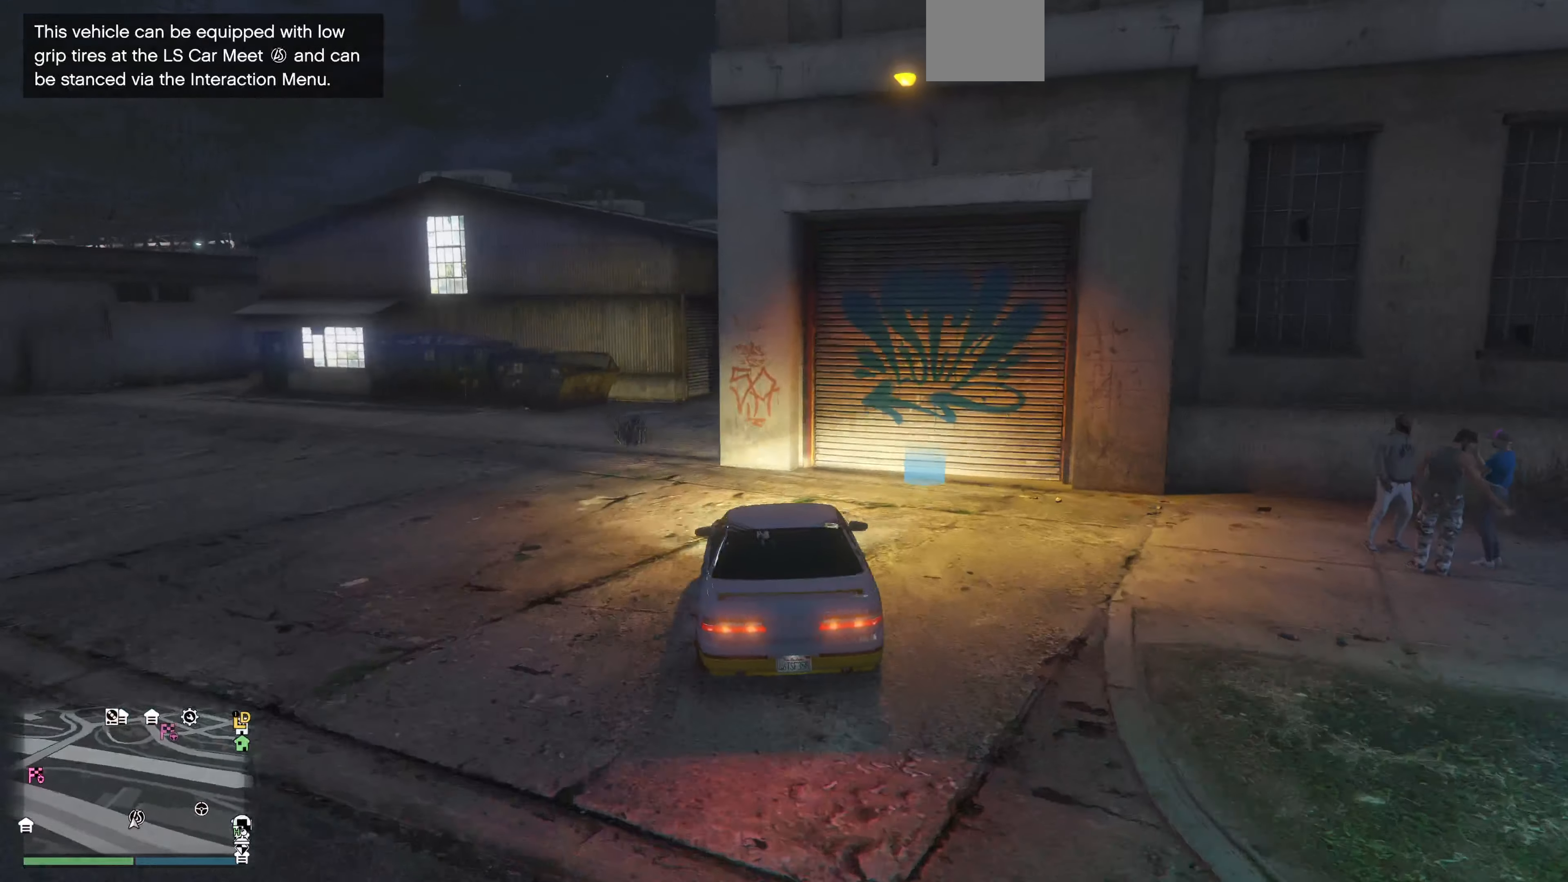
{"buttons": [], "left_stick": "center", "right_stick": "center", "events": [[333, "left_stick", "center"], [400, "right_stick", "center"]]}